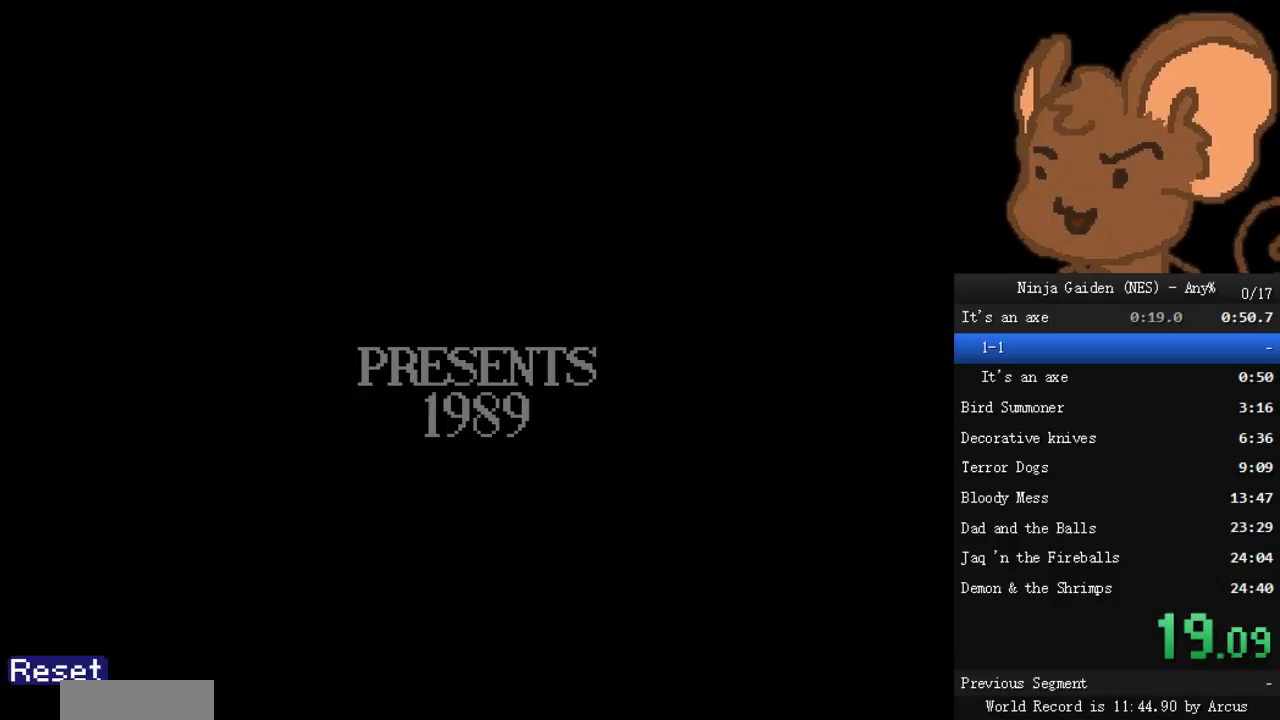
Gameplay with a controller (Nintendo layout); each line is a JSON object with the inputs held at the frame after it. "events" lists button and stick changes between this image and that frame as [ms after this image, input, new state], when the widget could be followed in between. Not read: L3 R3.
{"buttons": [], "events": []}
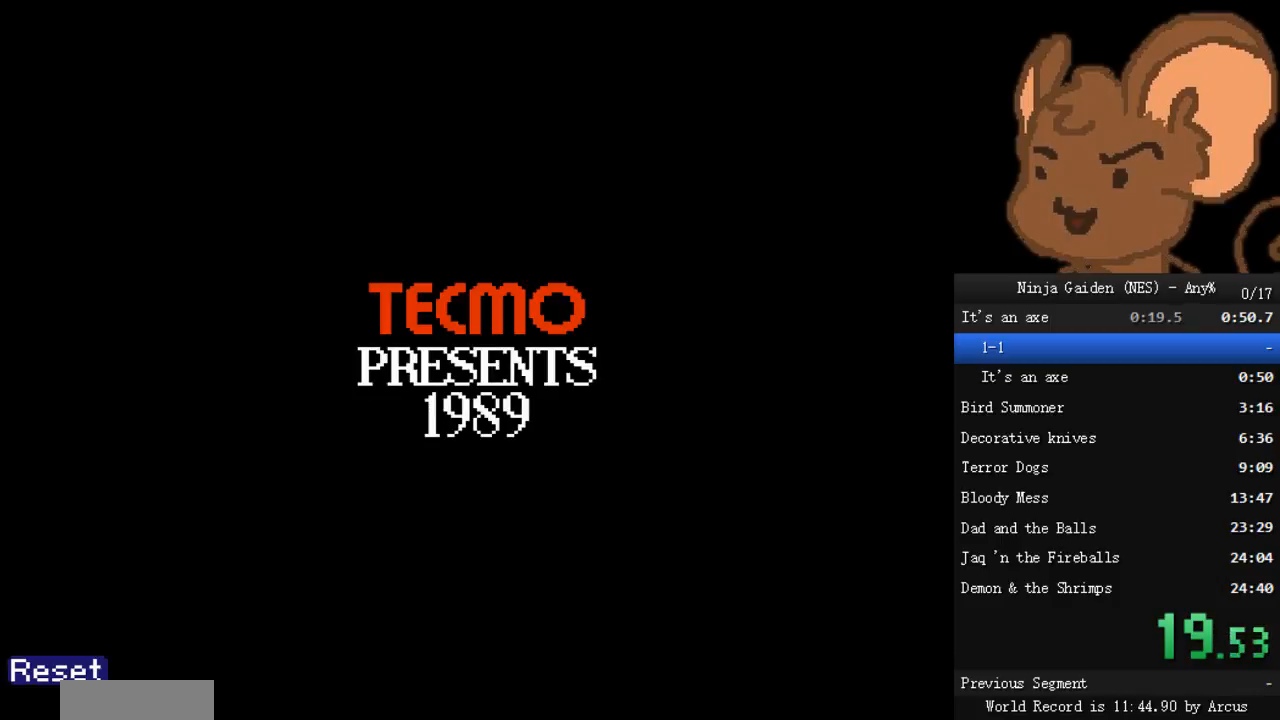
{"buttons": [], "events": []}
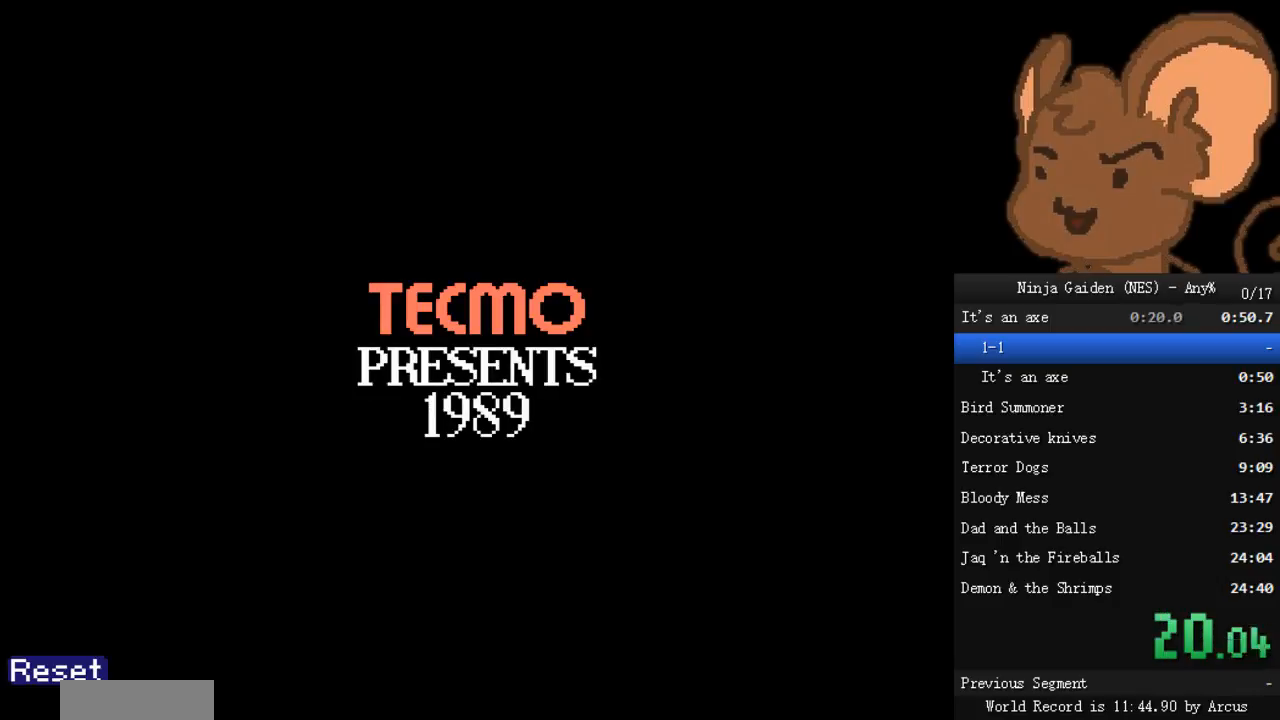
{"buttons": [], "events": [[200, "A", "down"], [267, "A", "up"]]}
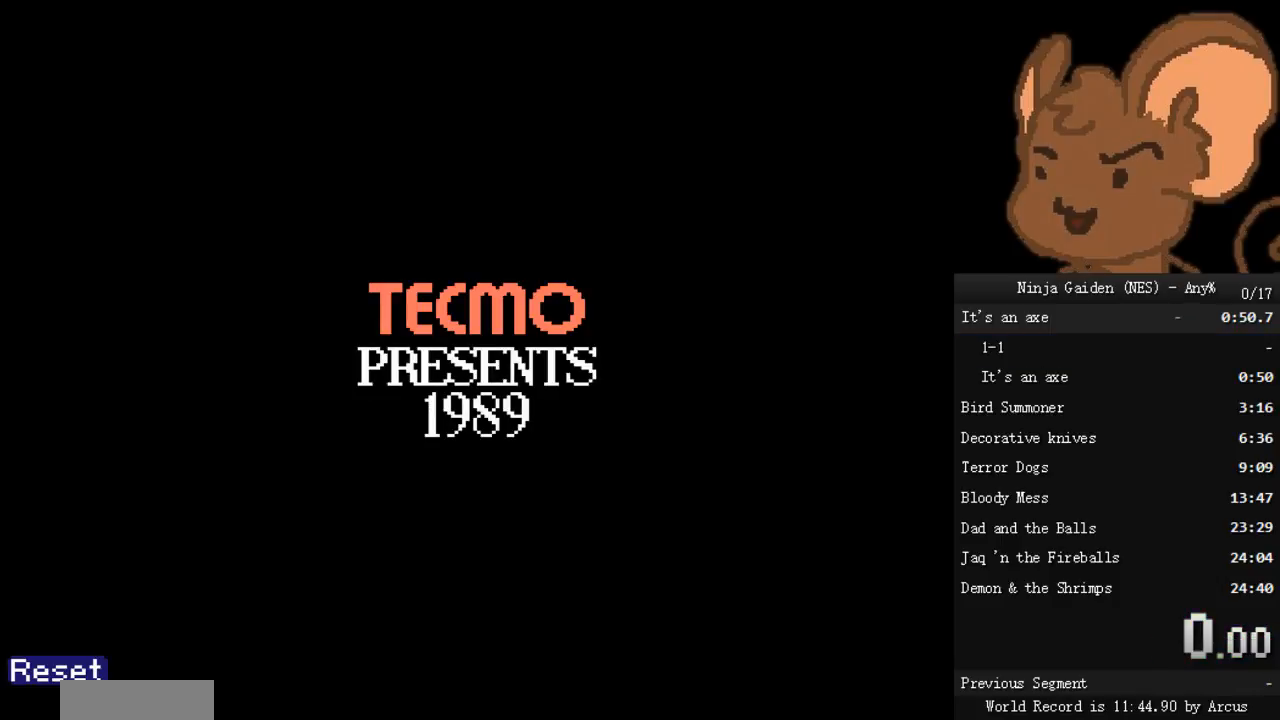
{"buttons": ["DPAD_RIGHT"], "events": [[433, "DPAD_RIGHT", "down"], [433, "START", "down"], [500, "START", "up"]]}
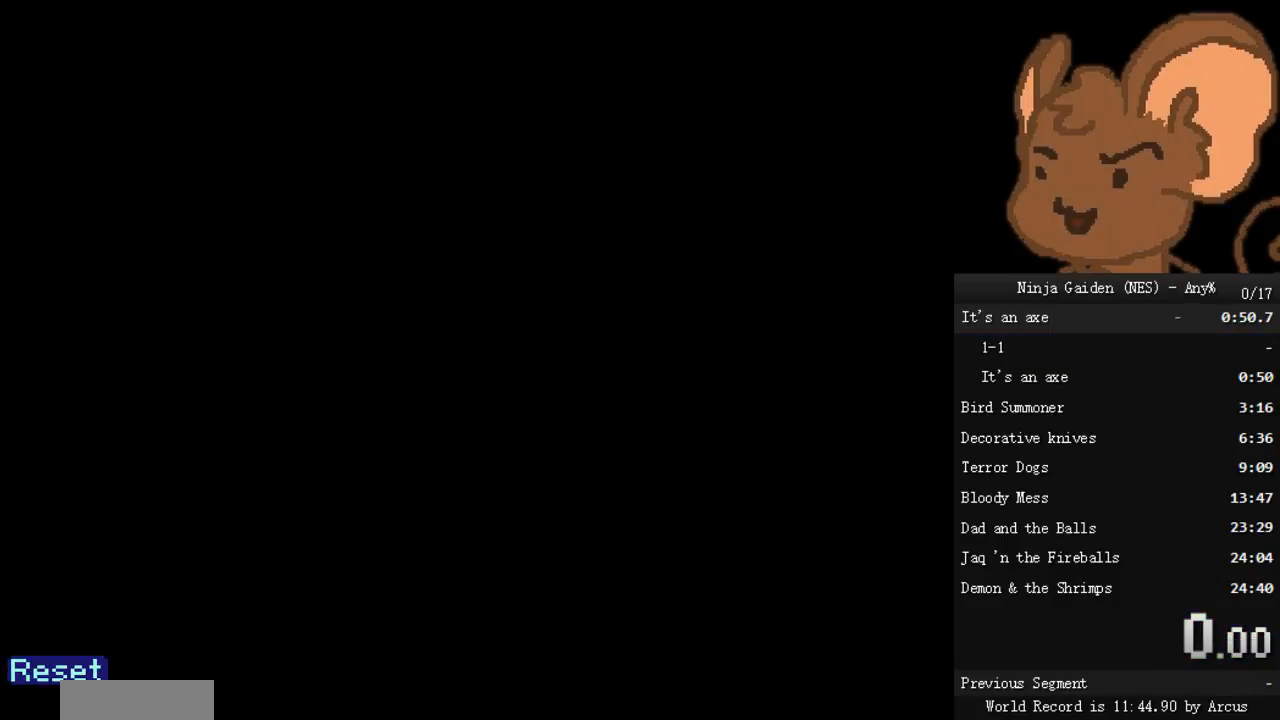
{"buttons": ["DPAD_RIGHT"], "events": [[67, "START", "down"], [167, "START", "up"], [233, "START", "down"], [300, "START", "up"]]}
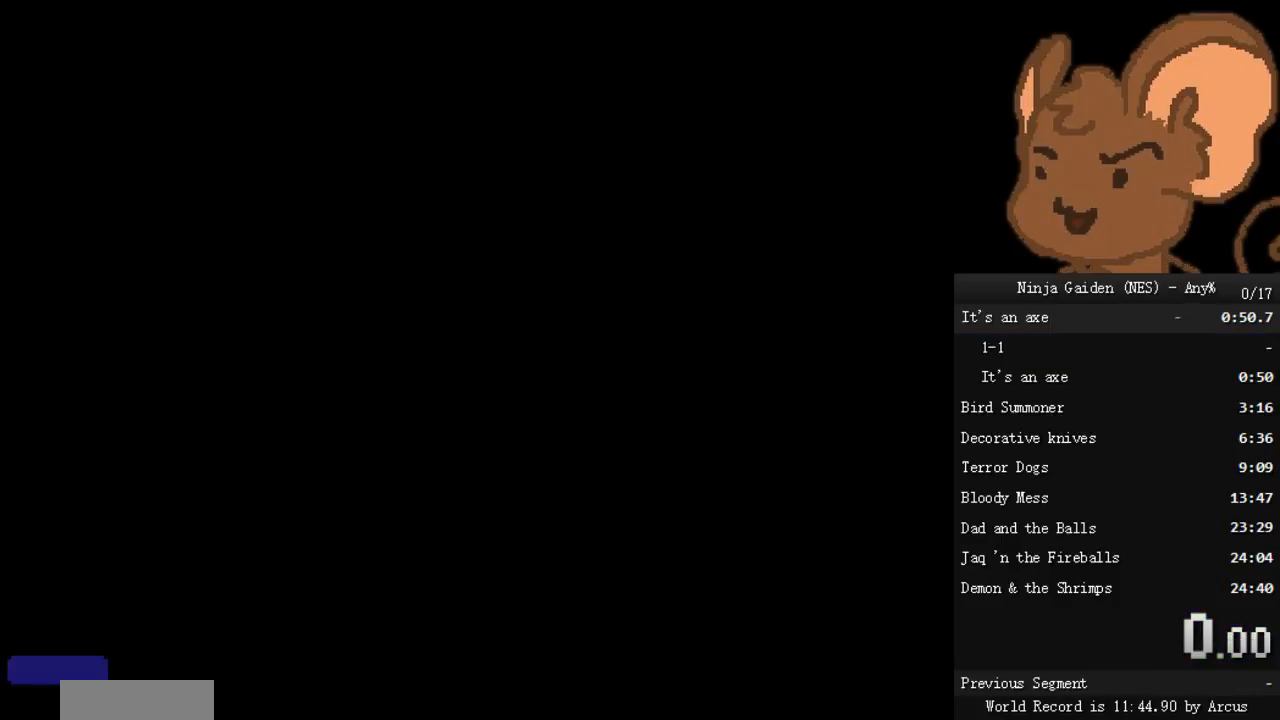
{"buttons": ["DPAD_RIGHT"], "events": []}
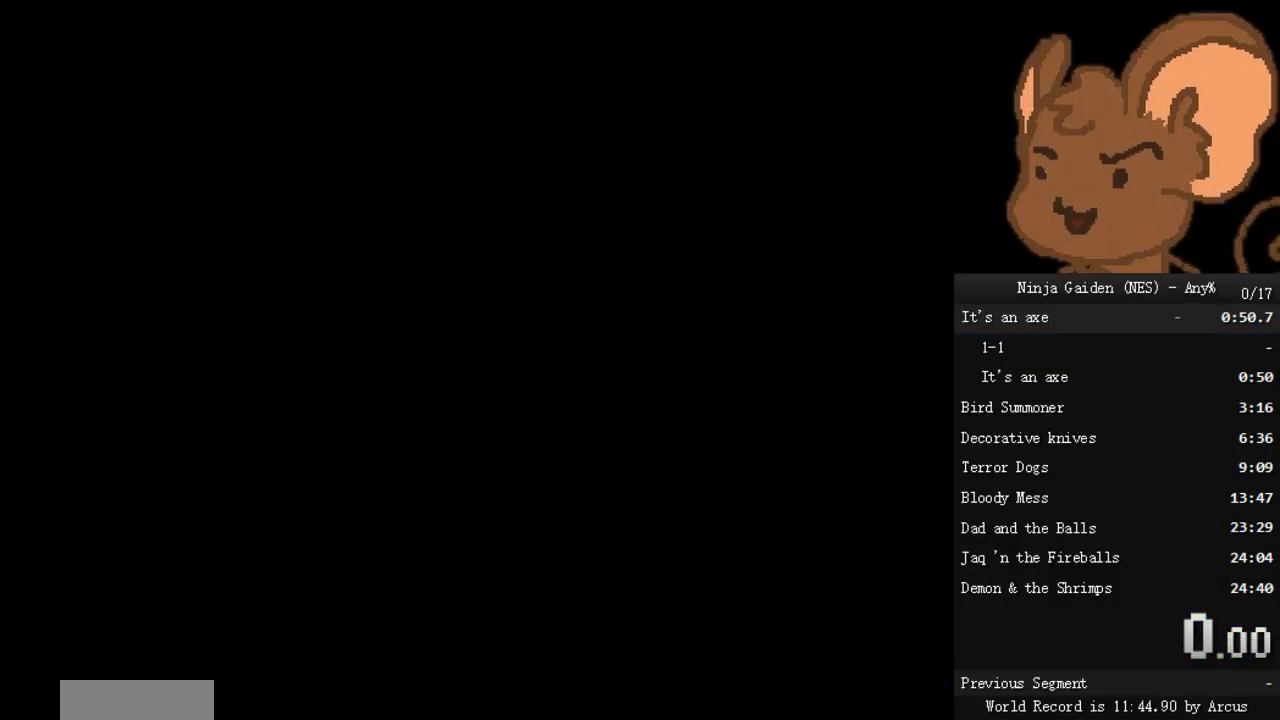
{"buttons": ["DPAD_RIGHT"], "events": []}
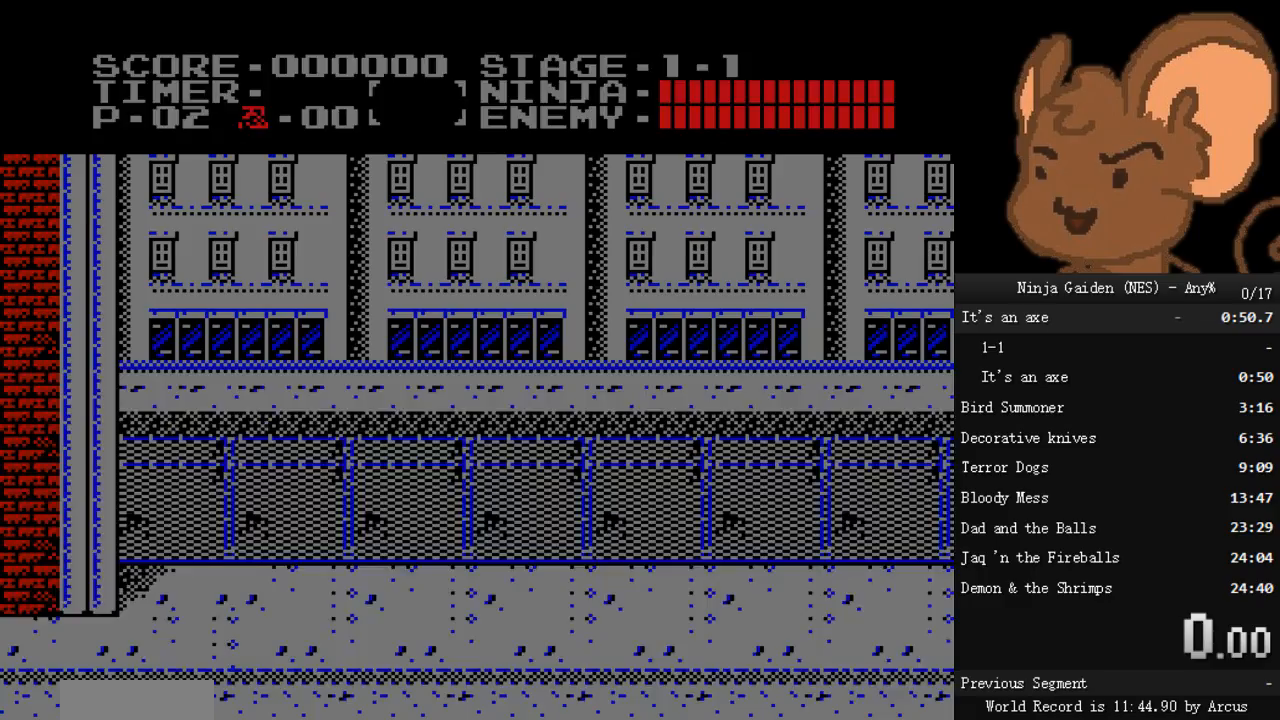
{"buttons": ["DPAD_RIGHT"], "events": []}
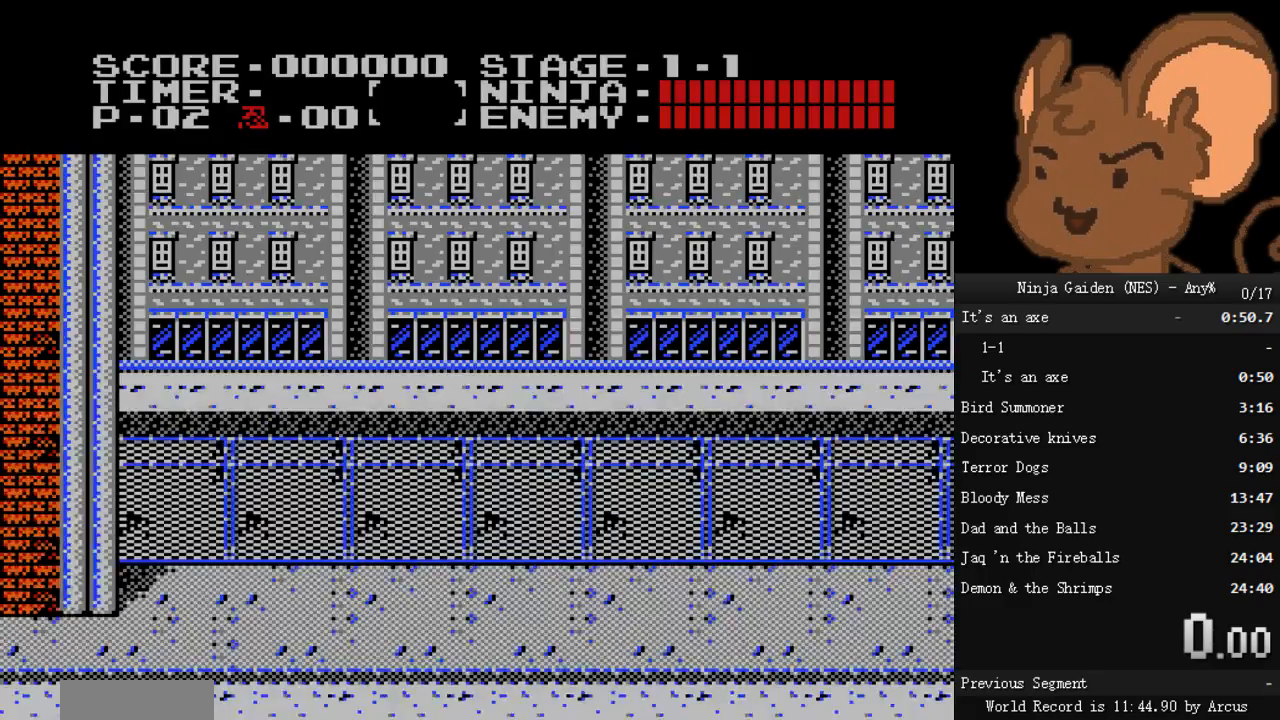
{"buttons": ["DPAD_RIGHT"], "events": []}
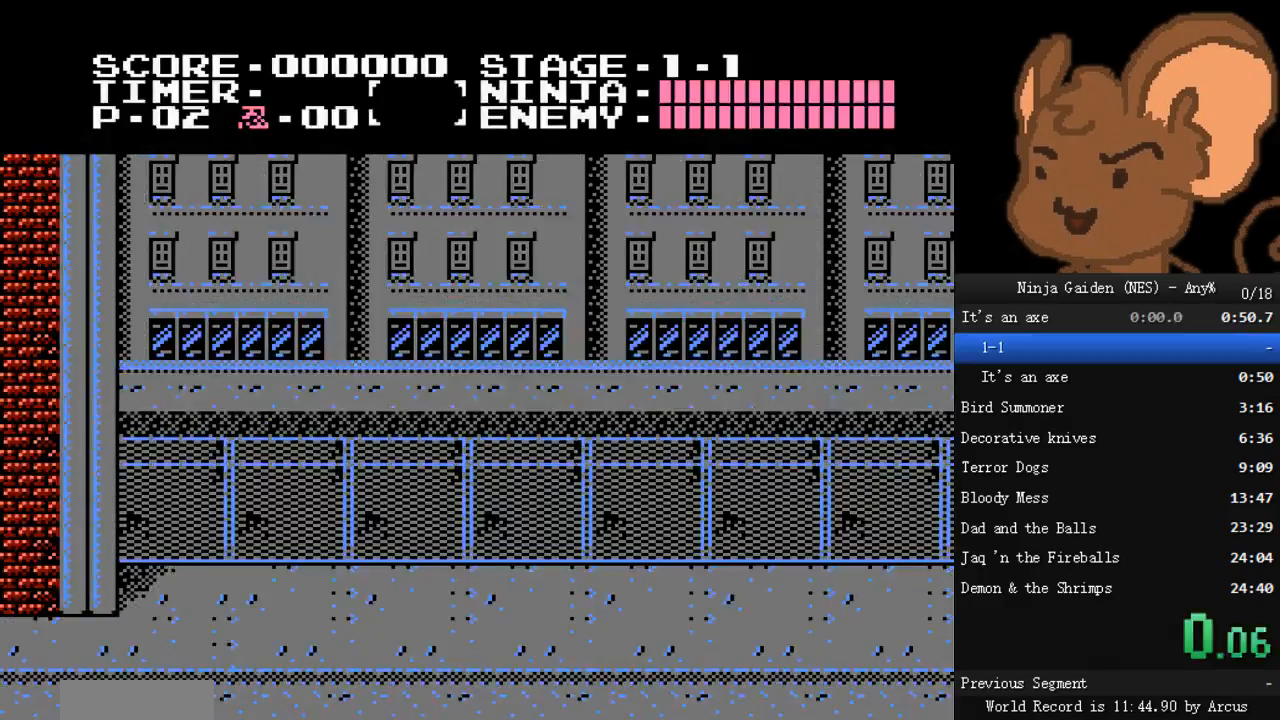
{"buttons": ["DPAD_RIGHT"], "events": []}
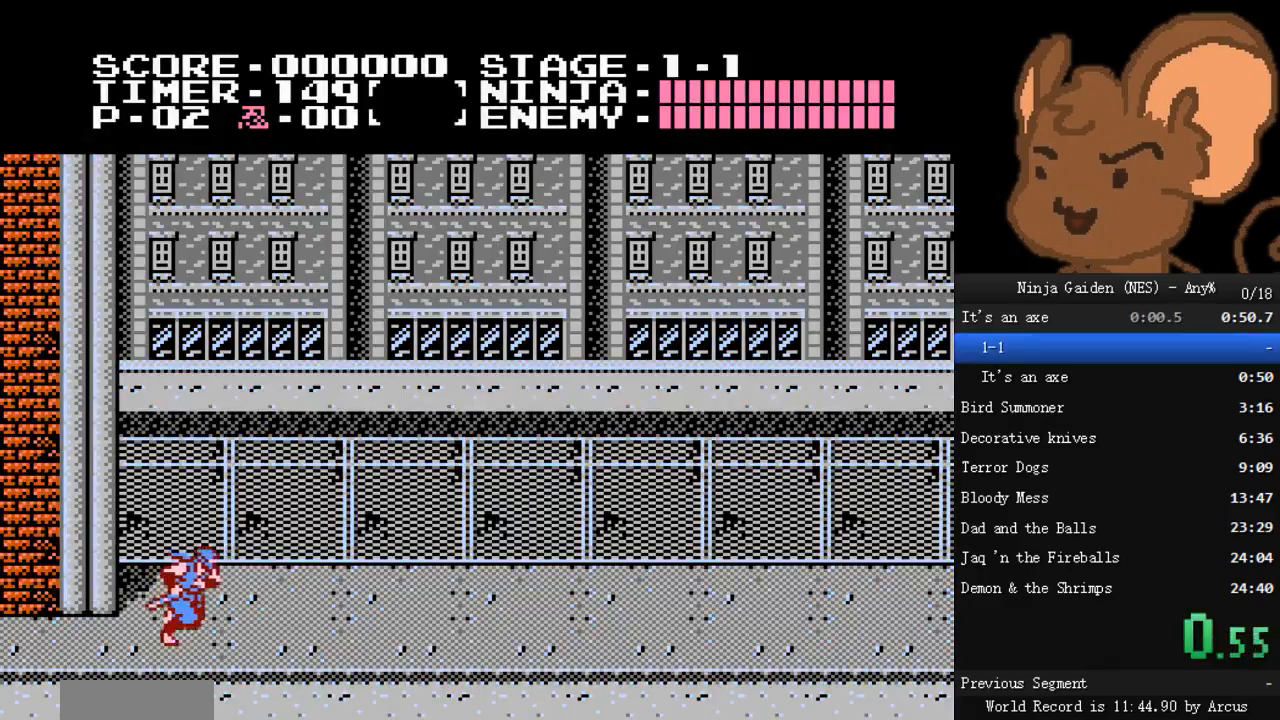
{"buttons": ["A", "DPAD_RIGHT"], "events": [[300, "A", "down"]]}
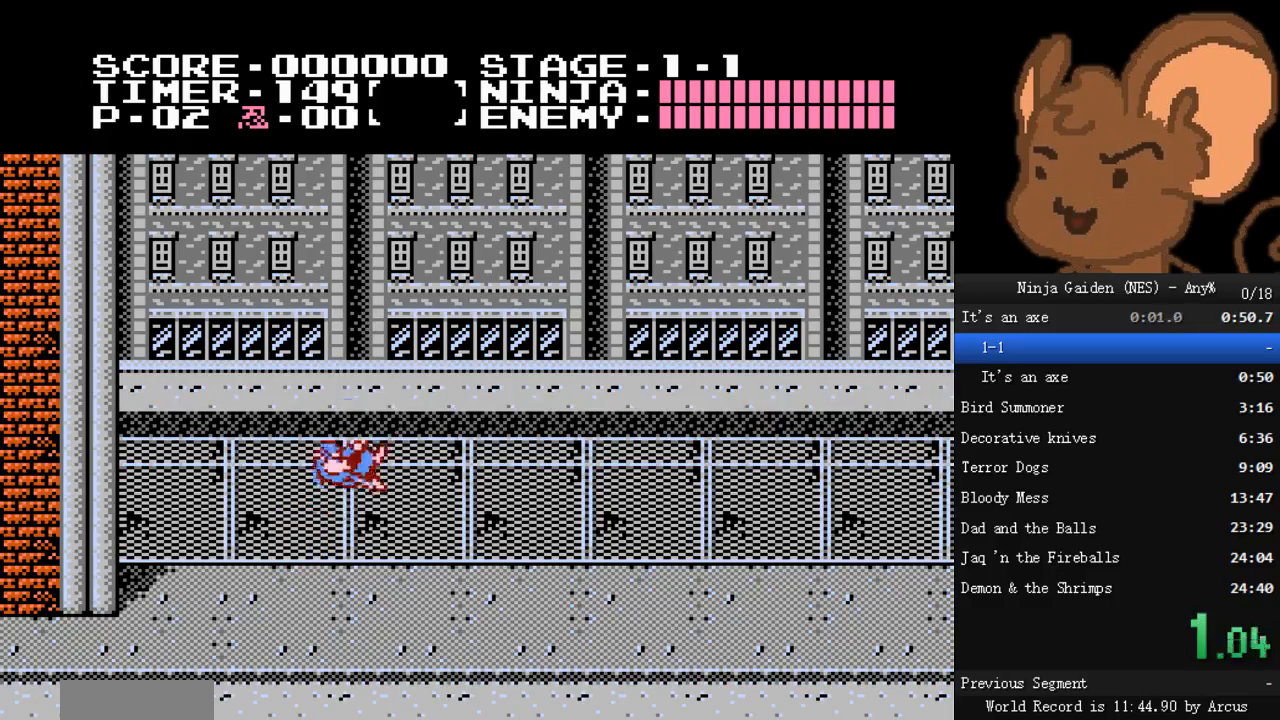
{"buttons": ["DPAD_RIGHT"], "events": [[33, "A", "up"]]}
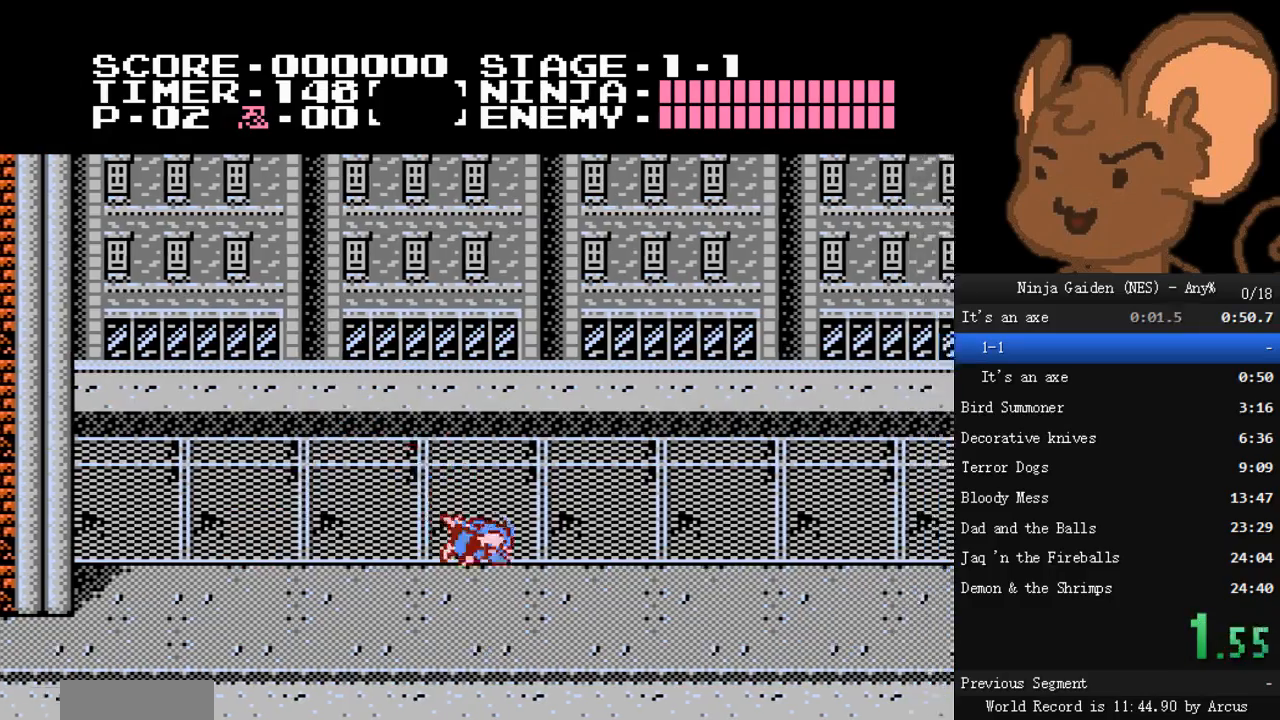
{"buttons": ["DPAD_RIGHT"], "events": []}
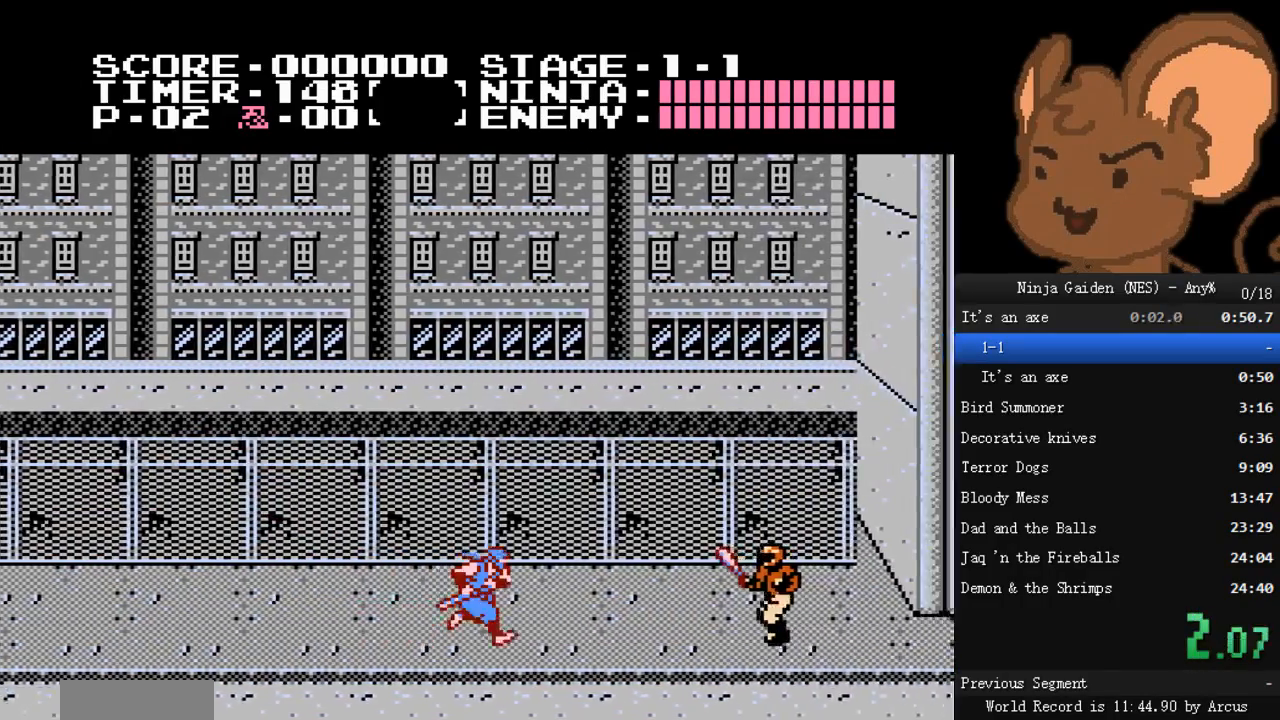
{"buttons": ["DPAD_RIGHT"], "events": [[267, "A", "down"], [300, "B", "down"], [433, "A", "up"], [433, "B", "up"]]}
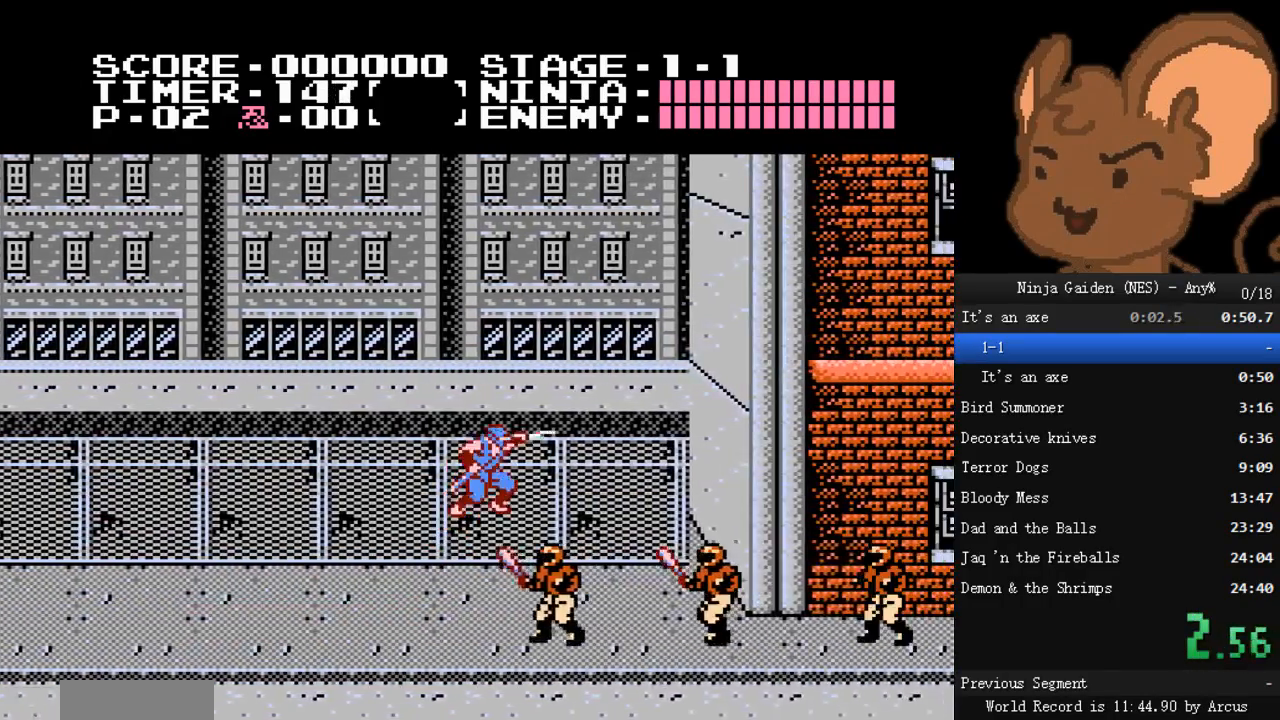
{"buttons": ["B", "DPAD_RIGHT"], "events": [[467, "B", "down"]]}
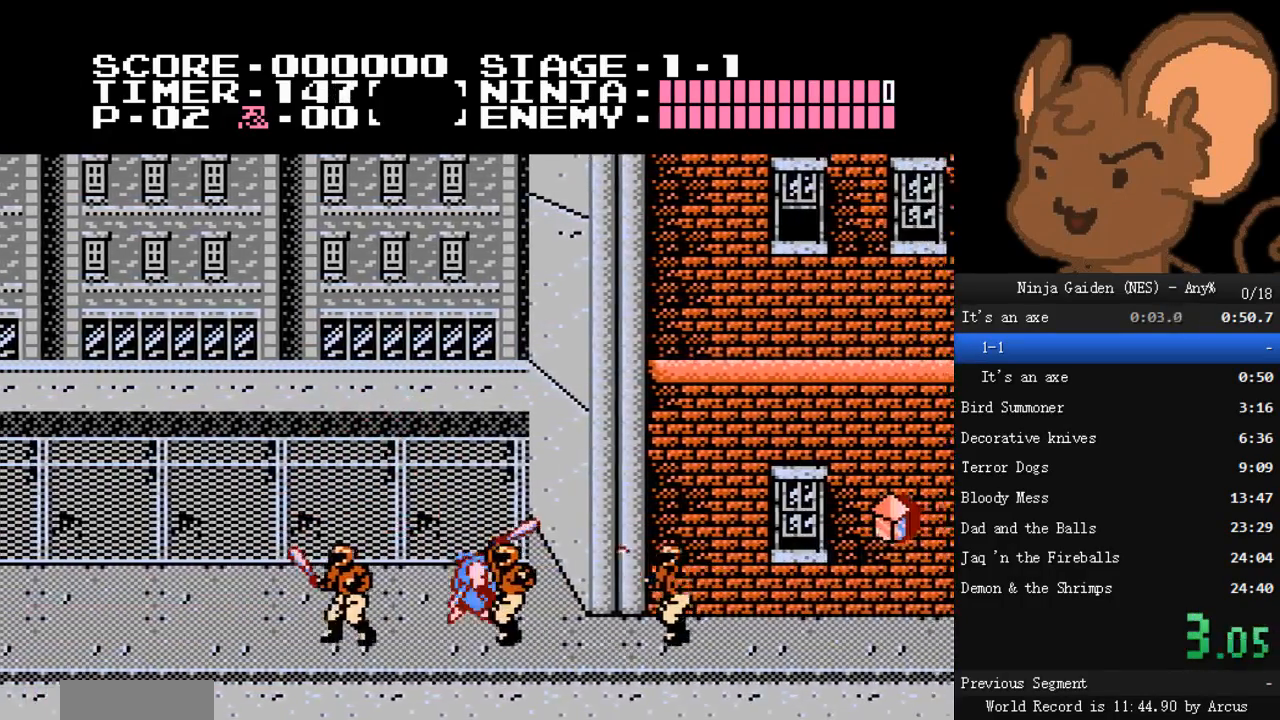
{"buttons": ["DPAD_RIGHT"], "events": [[100, "B", "up"]]}
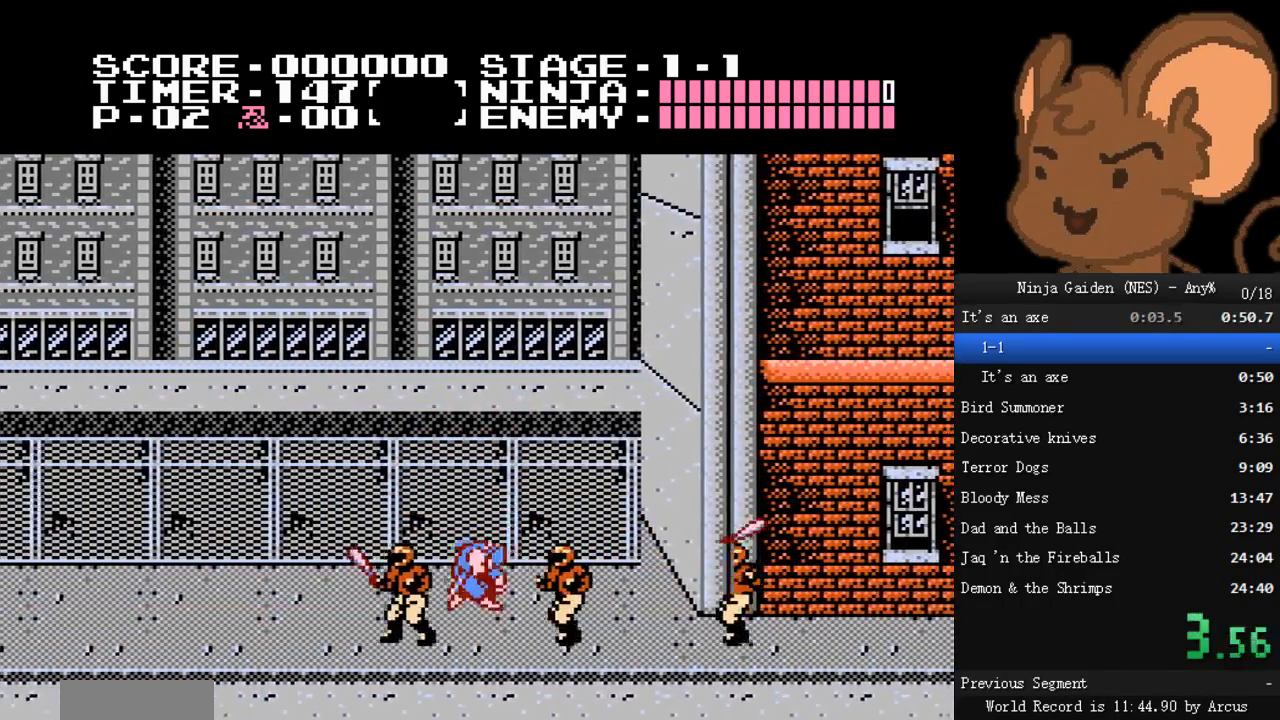
{"buttons": ["DPAD_RIGHT"], "events": [[233, "A", "down"], [267, "B", "down"], [467, "A", "up"], [467, "B", "up"]]}
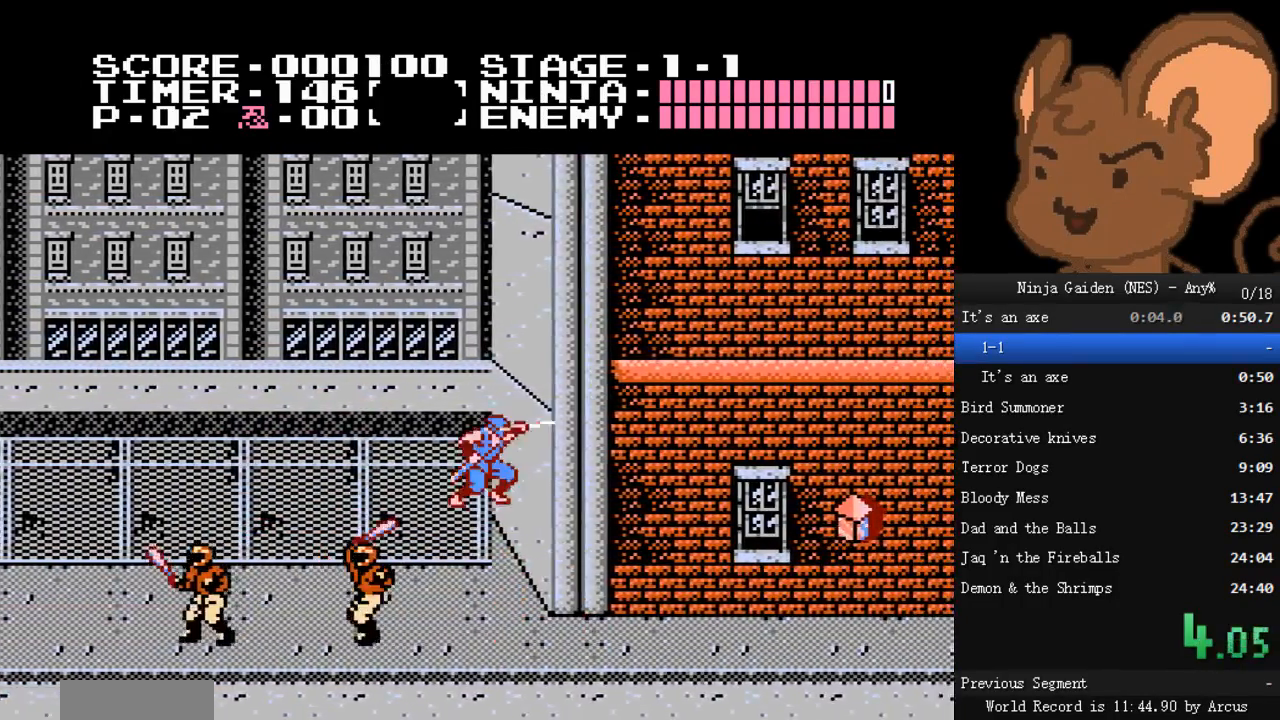
{"buttons": ["DPAD_RIGHT"], "events": []}
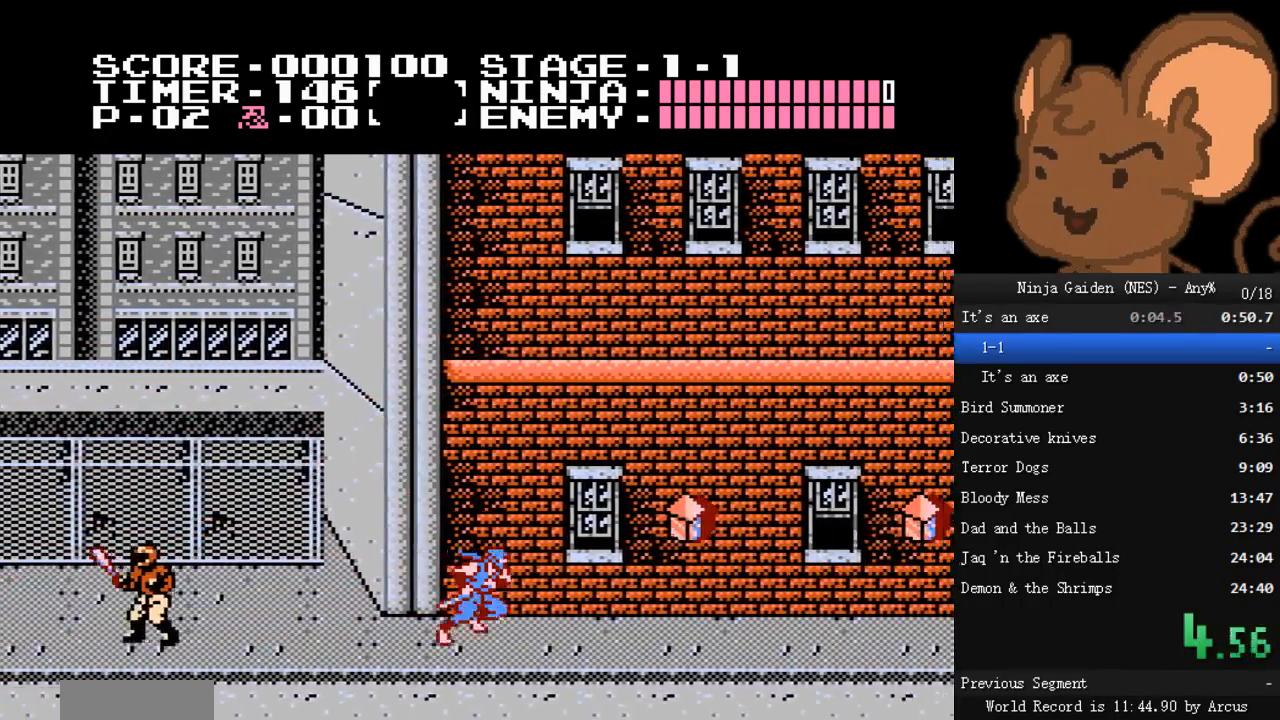
{"buttons": ["A", "B", "DPAD_RIGHT"], "events": [[433, "A", "down"], [467, "B", "down"]]}
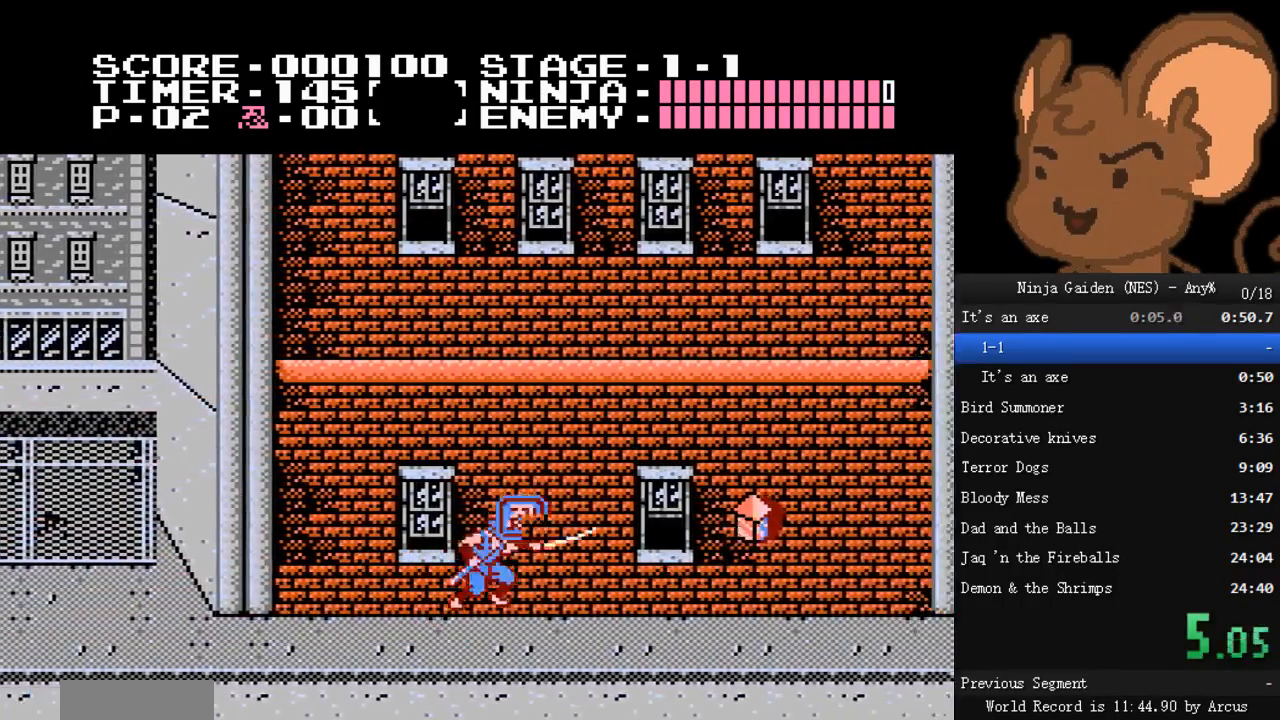
{"buttons": ["B", "DPAD_RIGHT"], "events": [[167, "A", "up"], [167, "B", "up"], [500, "B", "down"]]}
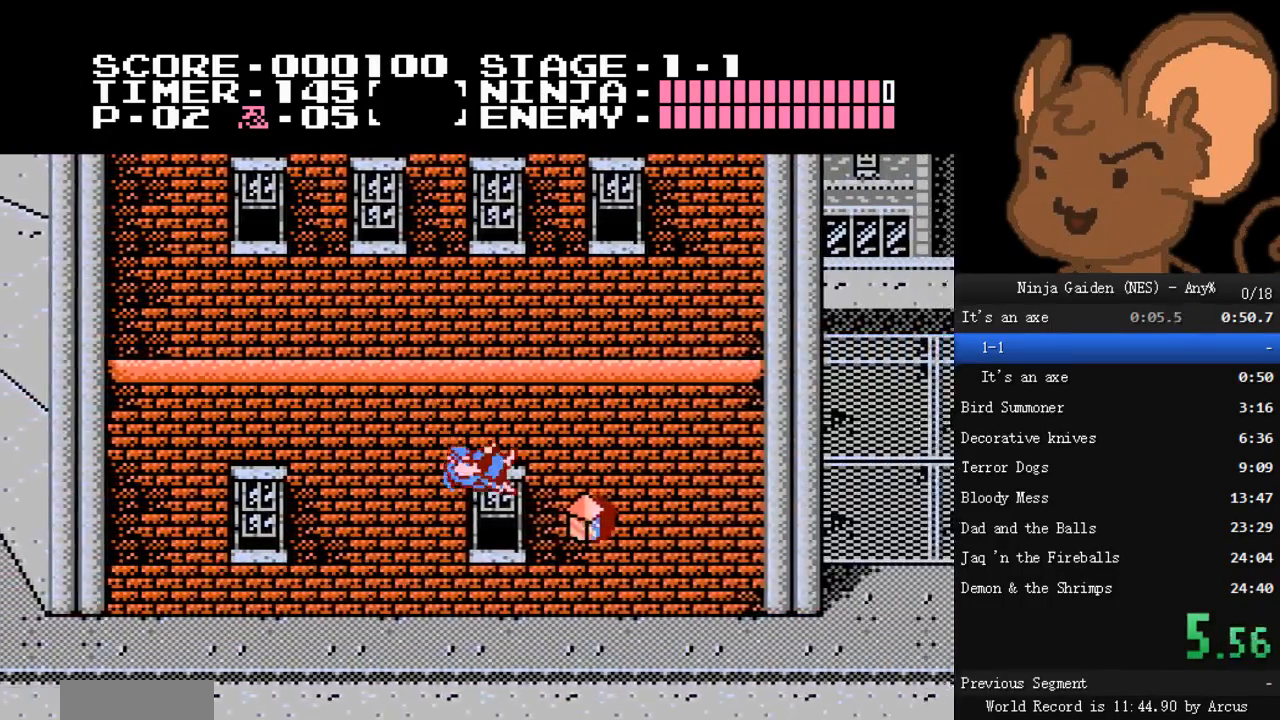
{"buttons": ["DPAD_RIGHT"], "events": [[167, "B", "up"], [267, "A", "down"], [400, "A", "up"]]}
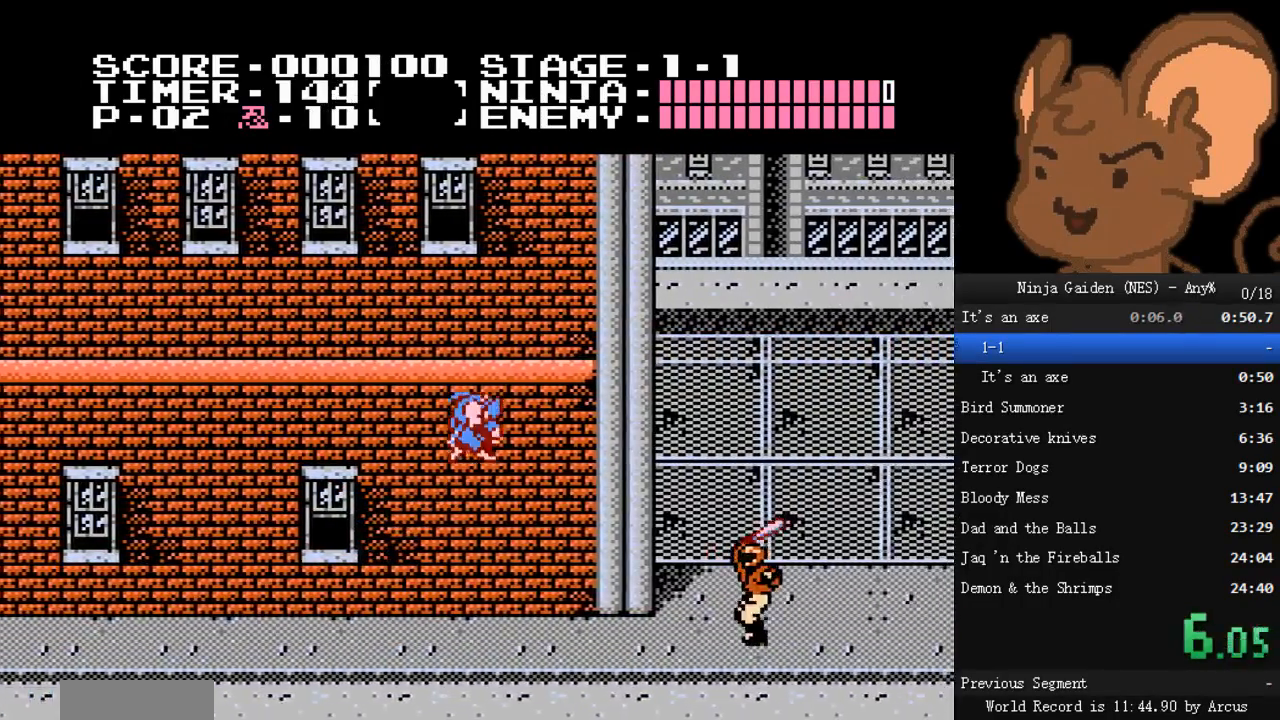
{"buttons": ["B", "DPAD_RIGHT"], "events": [[433, "B", "down"]]}
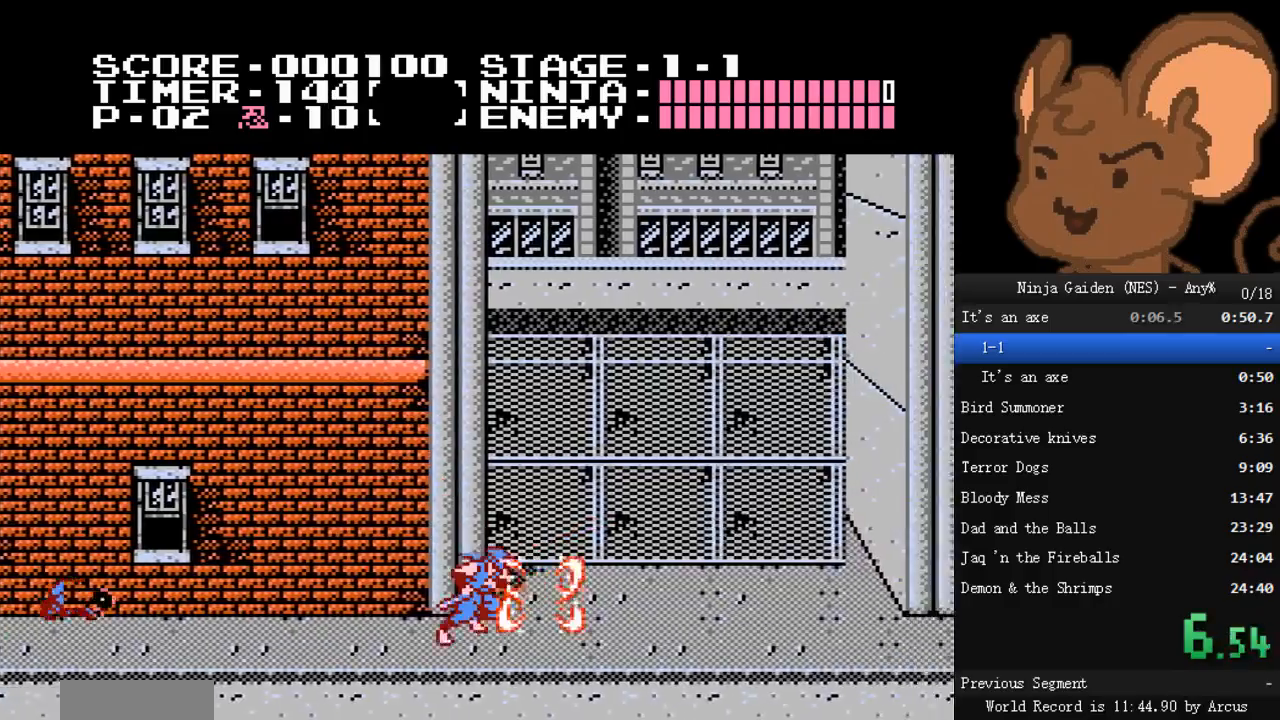
{"buttons": ["DPAD_RIGHT"], "events": [[67, "B", "up"], [267, "A", "down"], [433, "A", "up"]]}
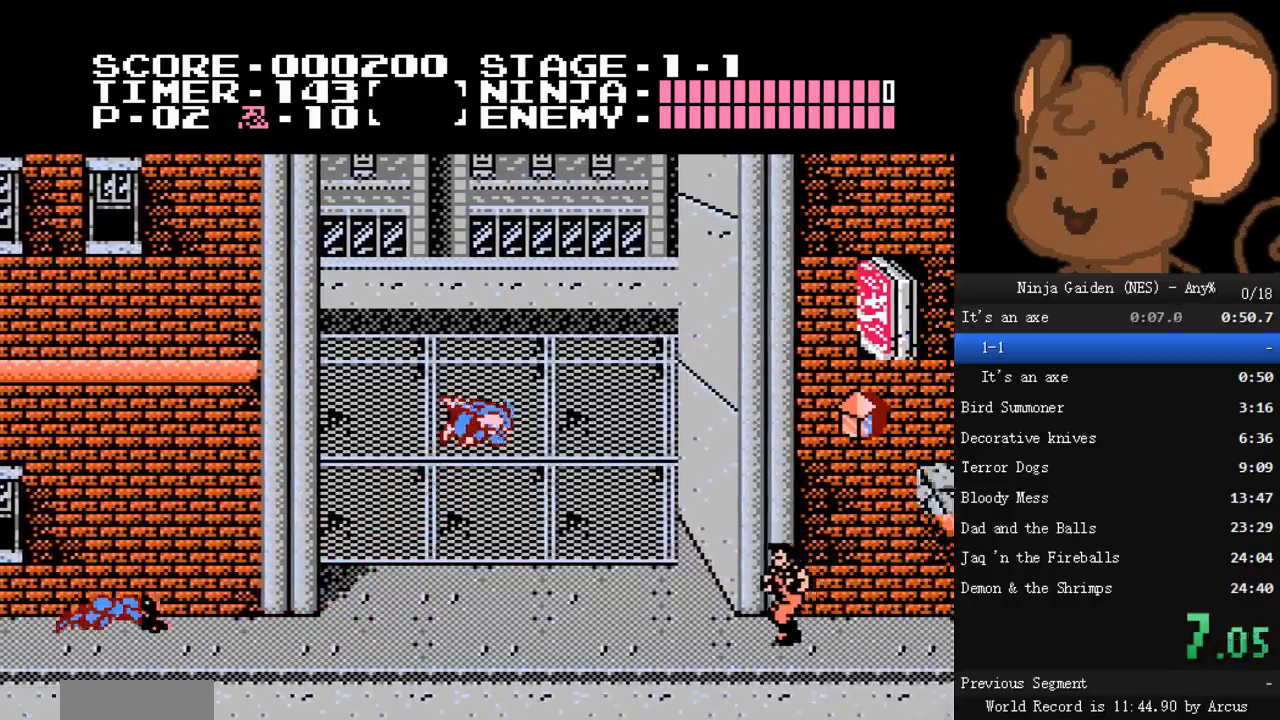
{"buttons": ["B", "DPAD_RIGHT"], "events": [[433, "B", "down"]]}
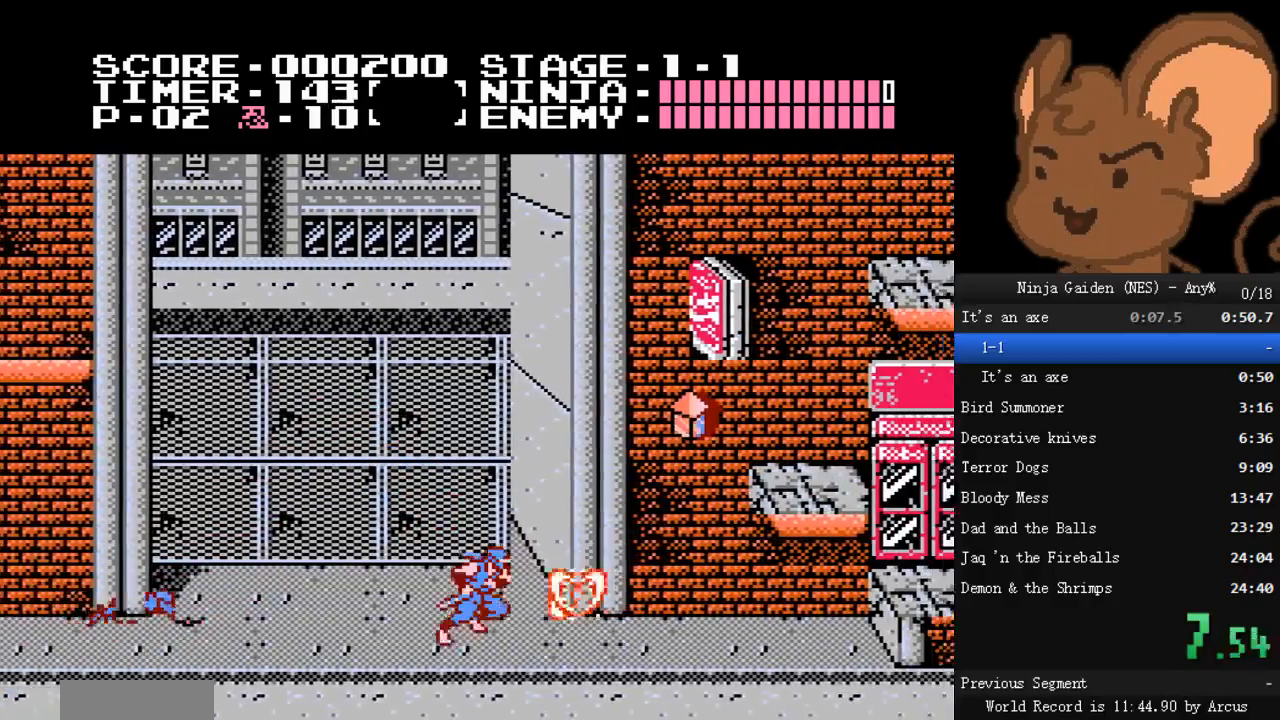
{"buttons": ["A", "DPAD_RIGHT"], "events": [[67, "B", "up"], [333, "A", "down"]]}